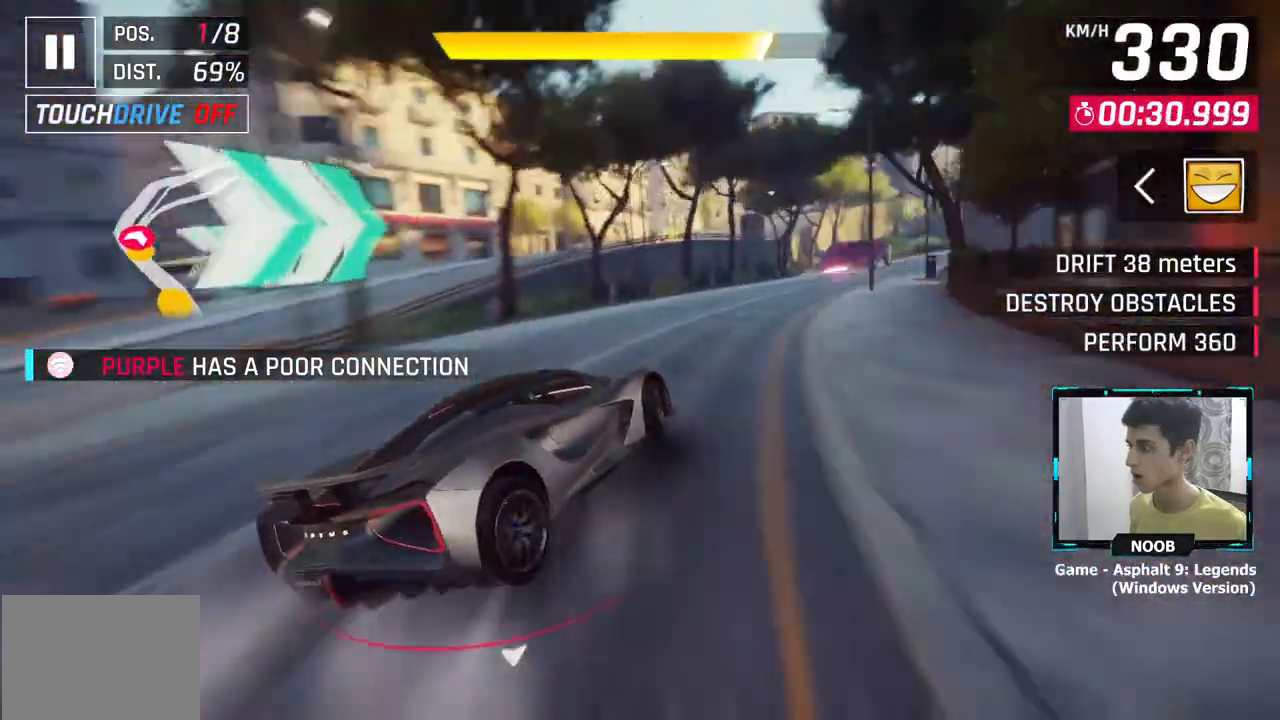
Gameplay with a controller (PlayStation layout); each line is a JSON object with the inputs held at the frame after it. "events" lists button and stick changes between this image and that frame as [ms after this image, input, new state], when the widget could be followed in between.
{"buttons": [], "left_stick": "right", "right_stick": "center", "events": []}
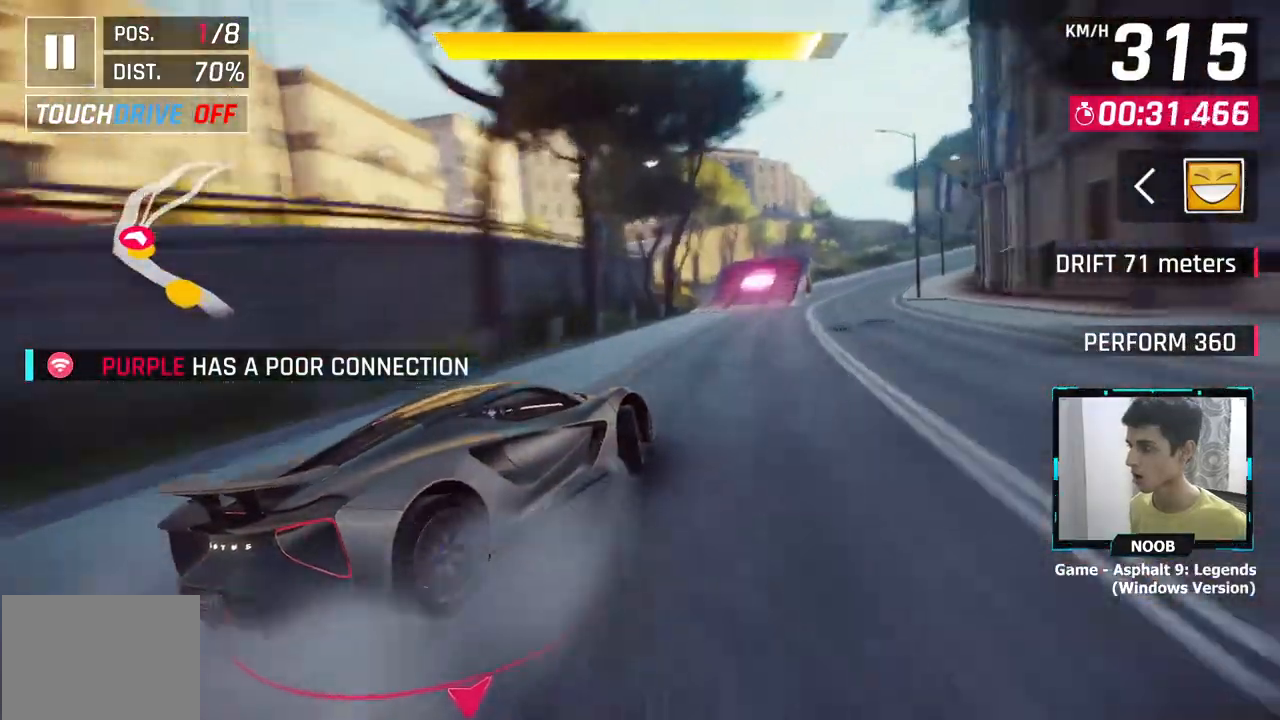
{"buttons": ["CROSS"], "left_stick": "center", "right_stick": "center", "events": [[67, "left_stick", "left"], [167, "CROSS", "down"], [167, "left_stick", "right"], [217, "CROSS", "up"], [301, "CROSS", "down"], [351, "CROSS", "up"], [434, "CROSS", "down"], [467, "left_stick", "center"]]}
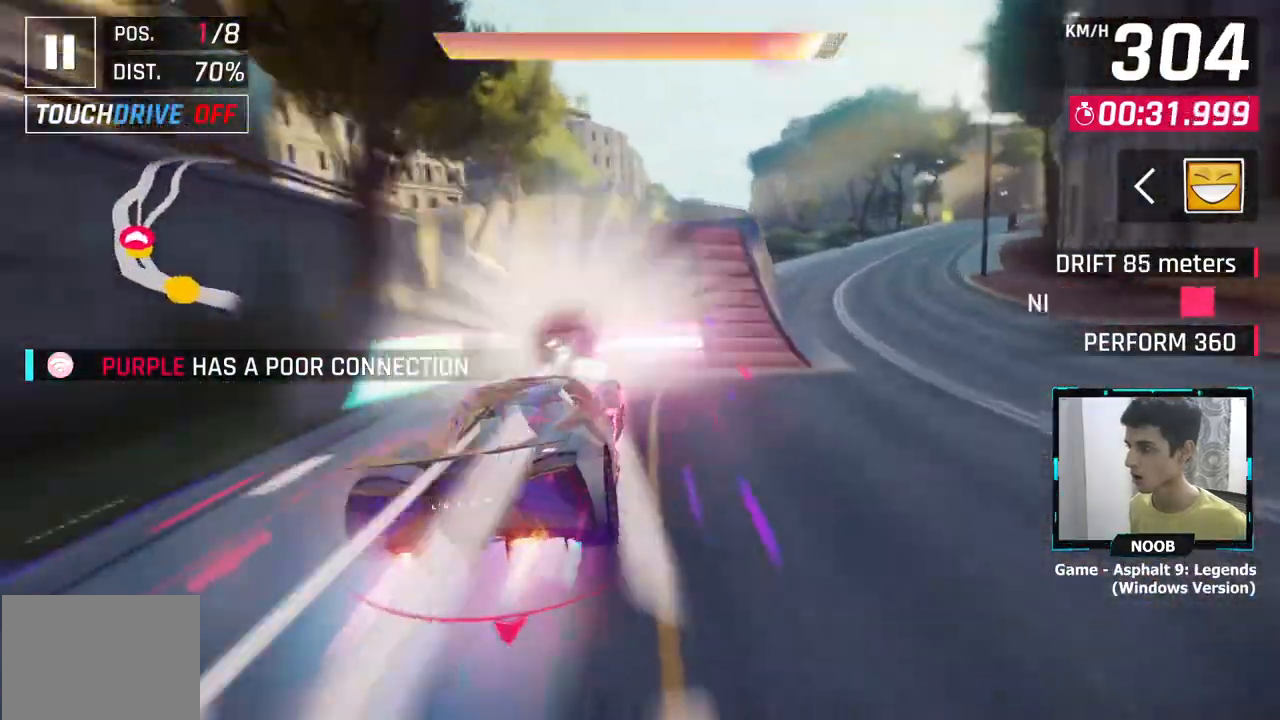
{"buttons": [], "left_stick": "center", "right_stick": "center", "events": [[17, "CROSS", "up"]]}
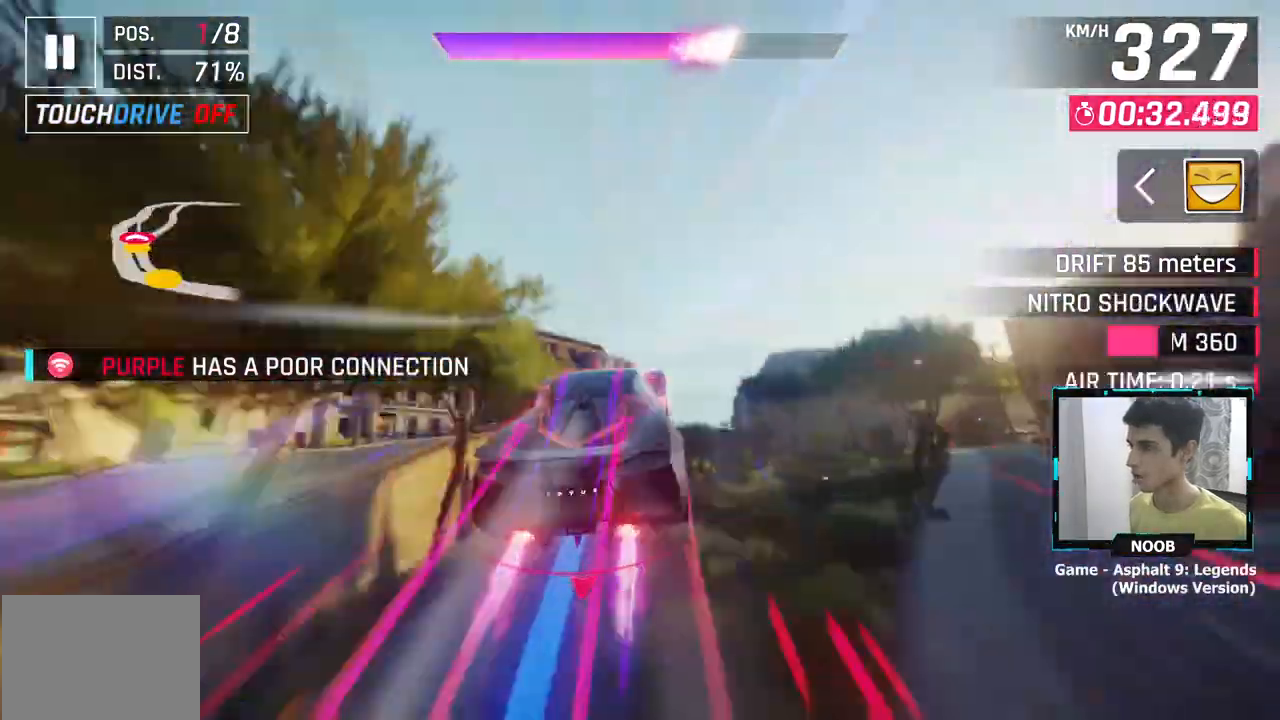
{"buttons": [], "left_stick": "center", "right_stick": "center", "events": []}
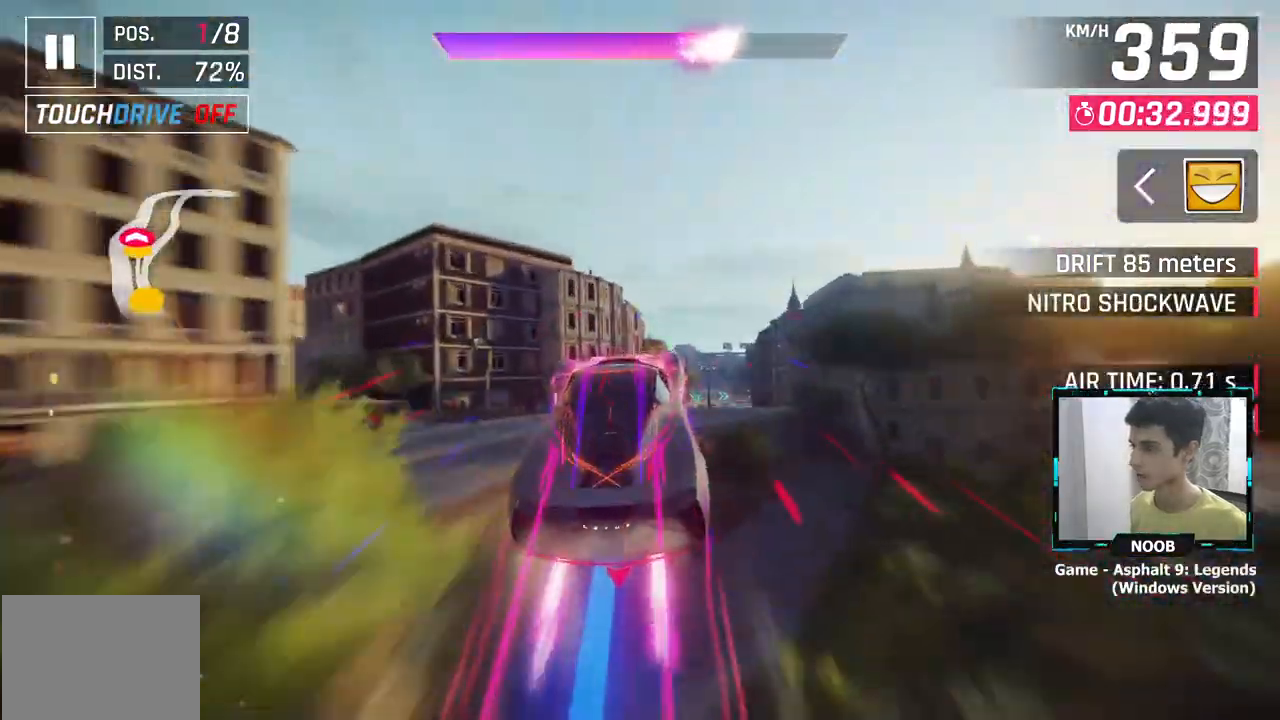
{"buttons": [], "left_stick": "right", "right_stick": "center", "events": [[16, "left_stick", "right"]]}
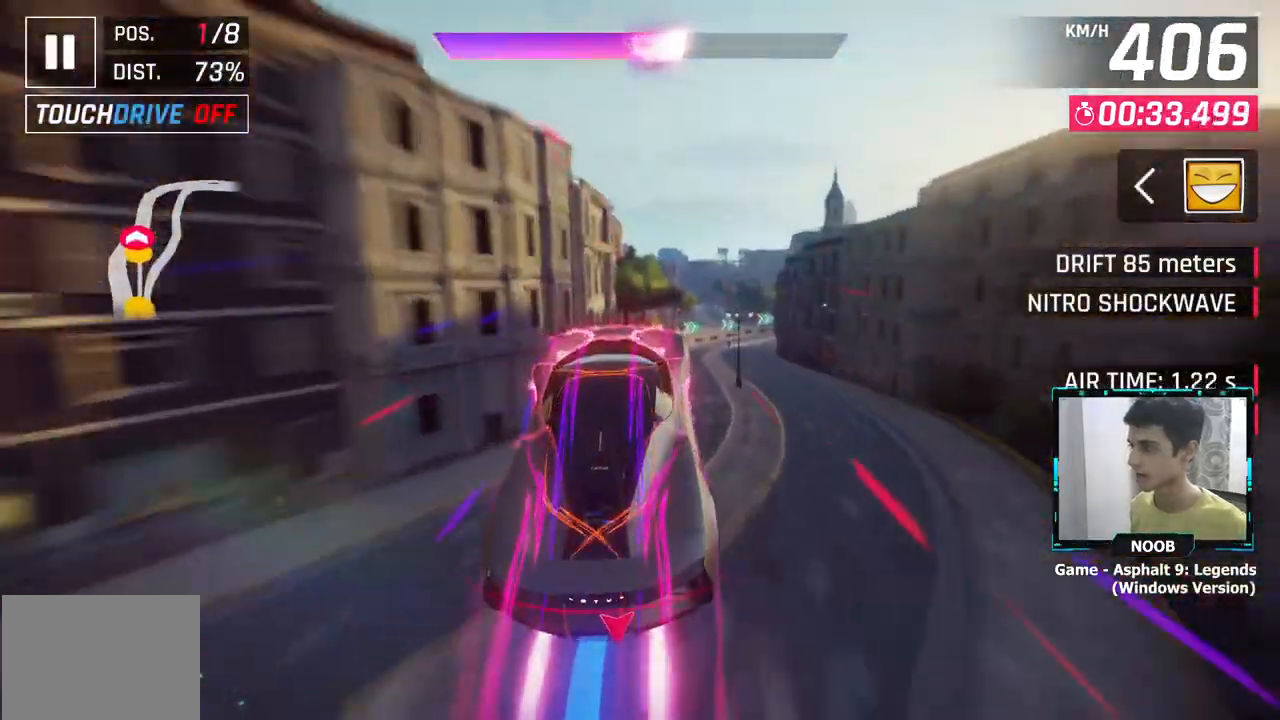
{"buttons": [], "left_stick": "right", "right_stick": "center", "events": [[201, "L1", "down"], [301, "L1", "up"]]}
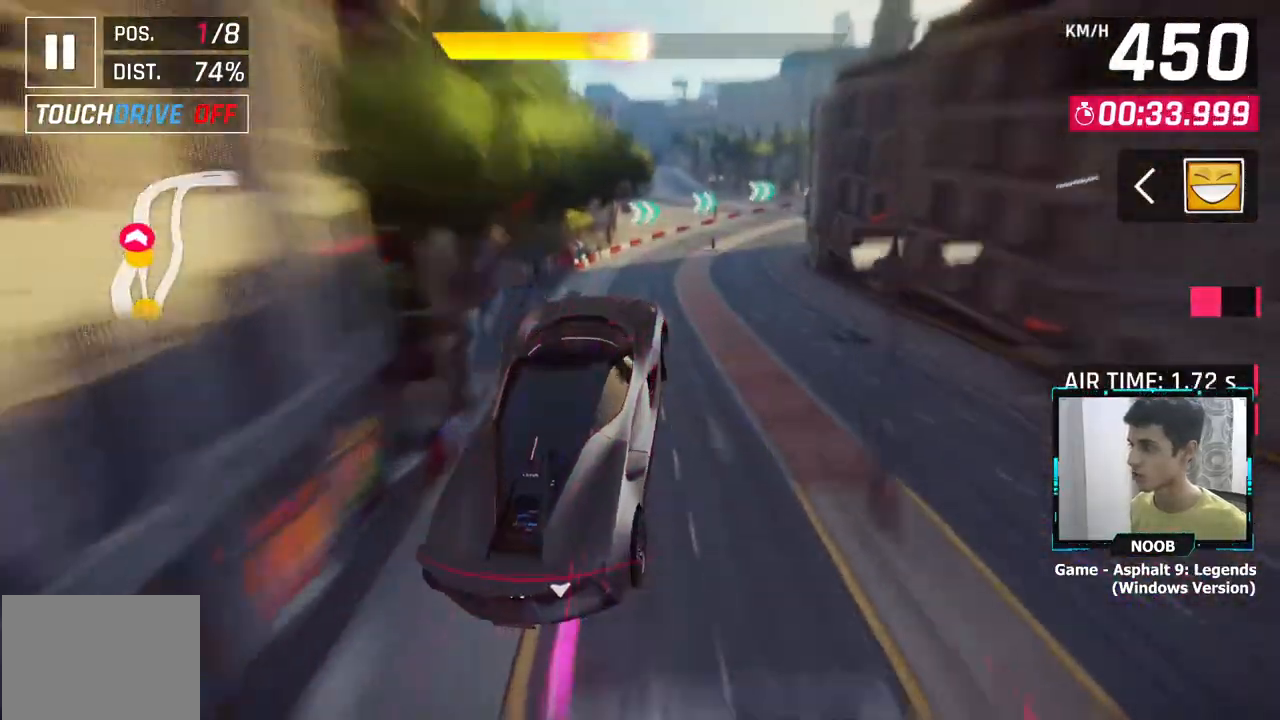
{"buttons": [], "left_stick": "right", "right_stick": "center", "events": []}
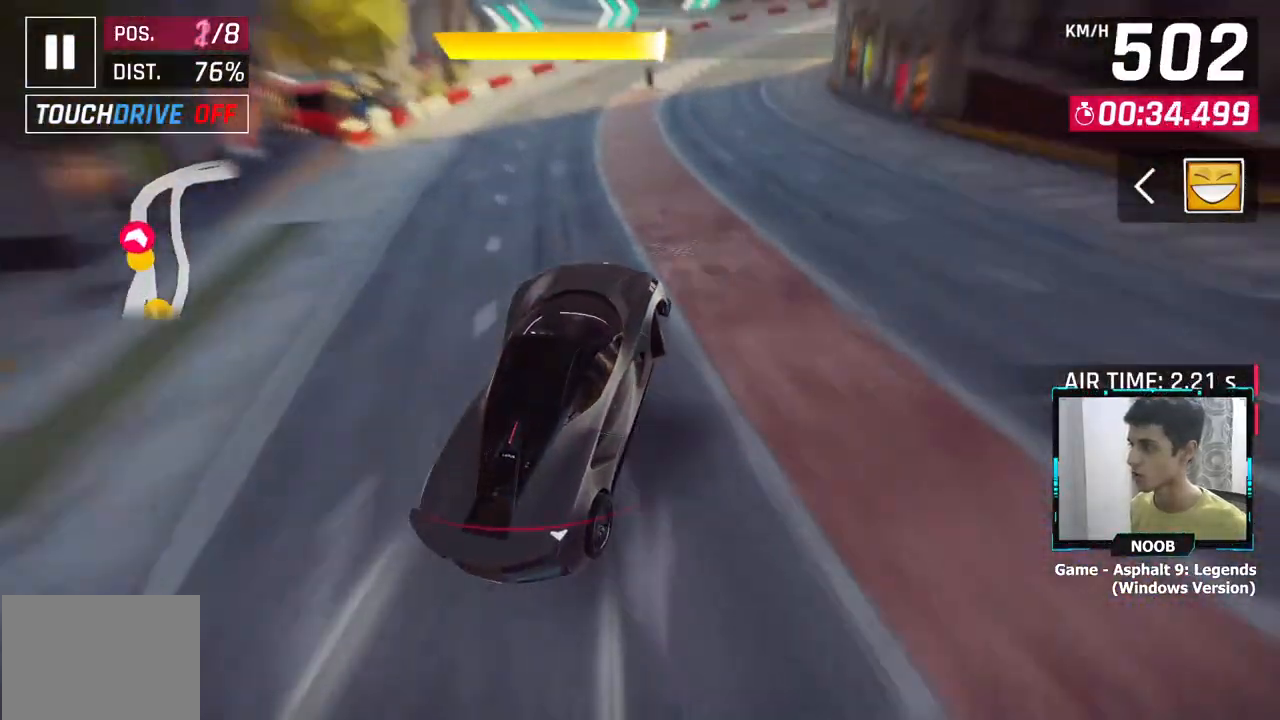
{"buttons": [], "left_stick": "right", "right_stick": "center", "events": []}
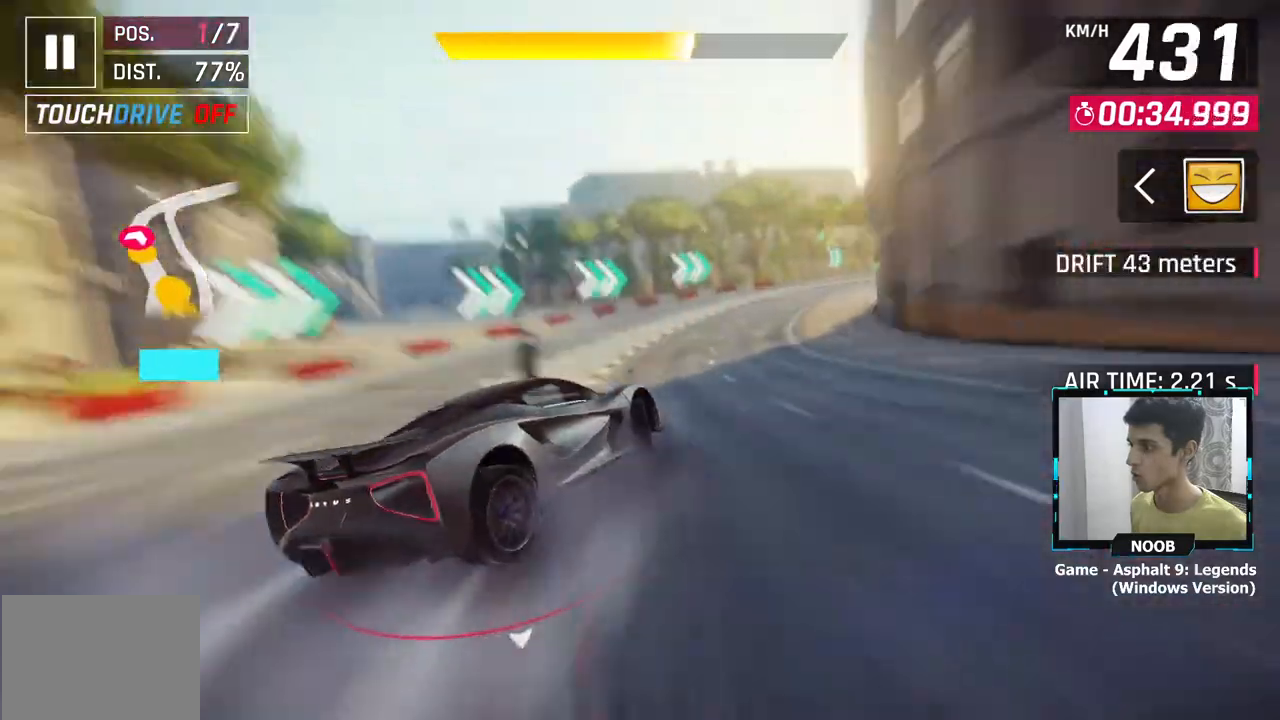
{"buttons": [], "left_stick": "right", "right_stick": "center", "events": []}
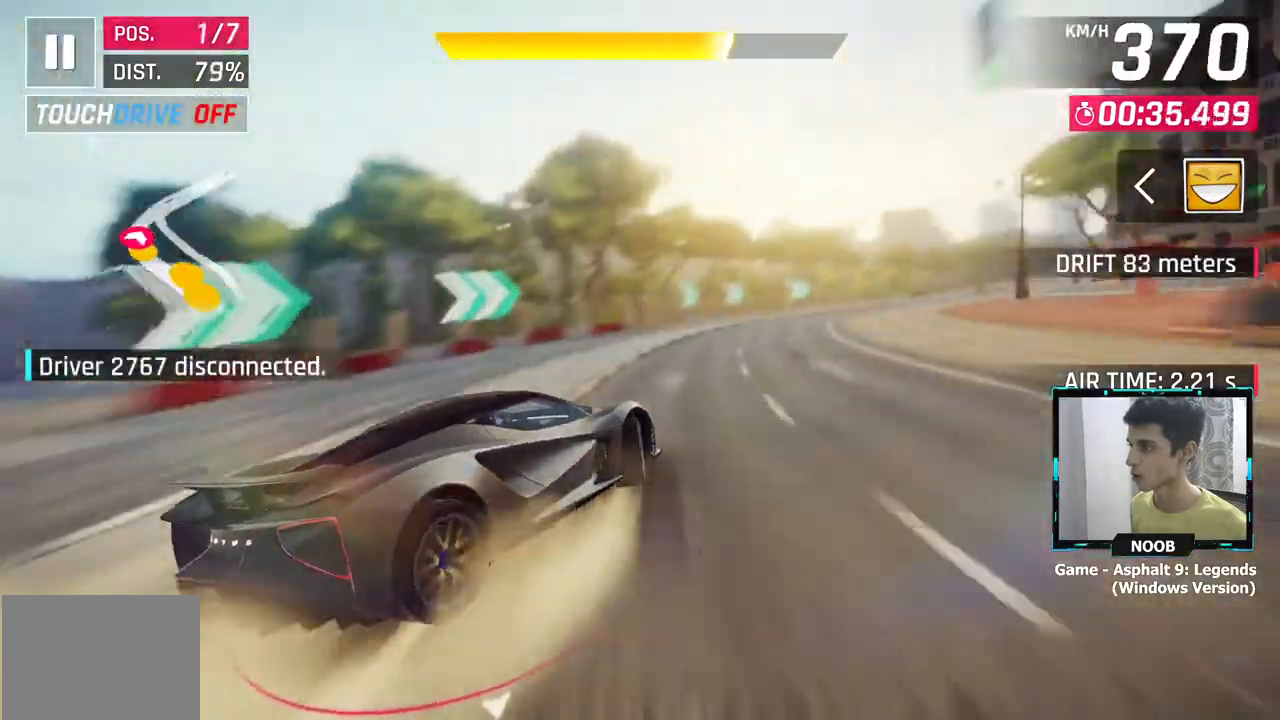
{"buttons": [], "left_stick": "right", "right_stick": "center", "events": []}
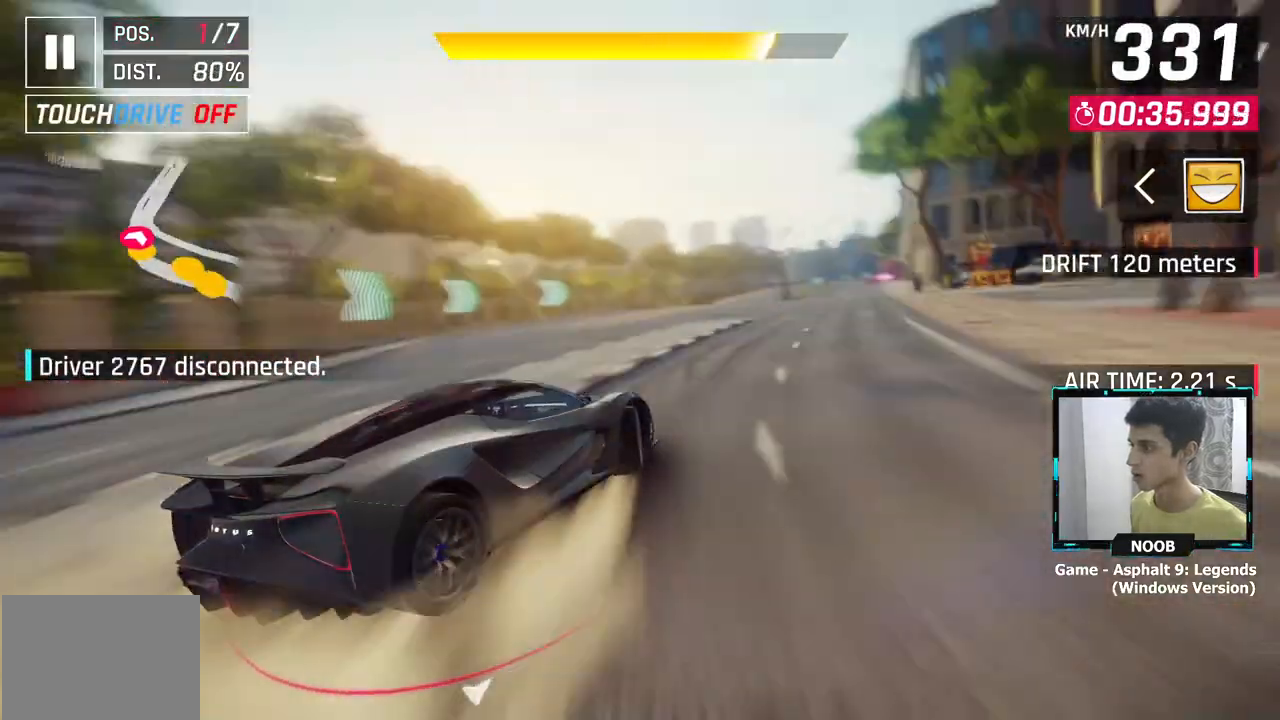
{"buttons": [], "left_stick": "up-left", "right_stick": "center", "events": [[484, "left_stick", "up-left"]]}
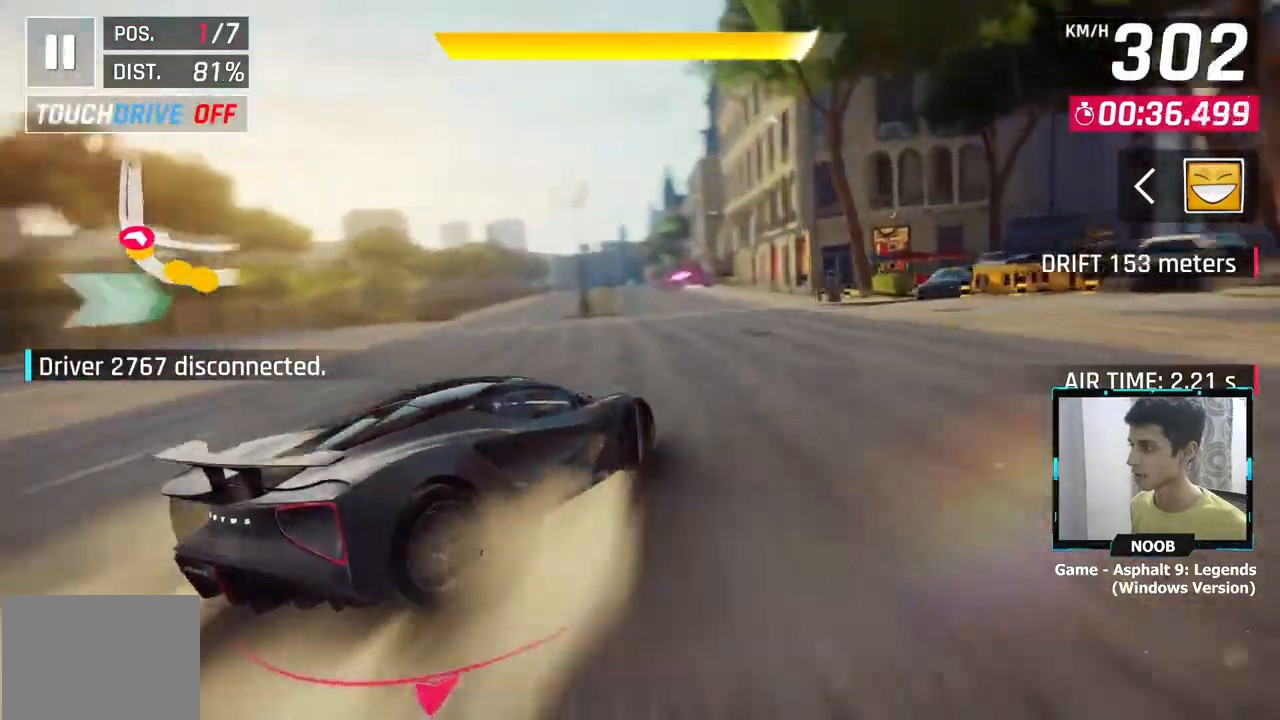
{"buttons": ["CROSS"], "left_stick": "left", "right_stick": "center", "events": [[134, "left_stick", "left"], [184, "CROSS", "down"], [251, "CROSS", "up"], [334, "CROSS", "down"], [401, "CROSS", "up"], [501, "CROSS", "down"]]}
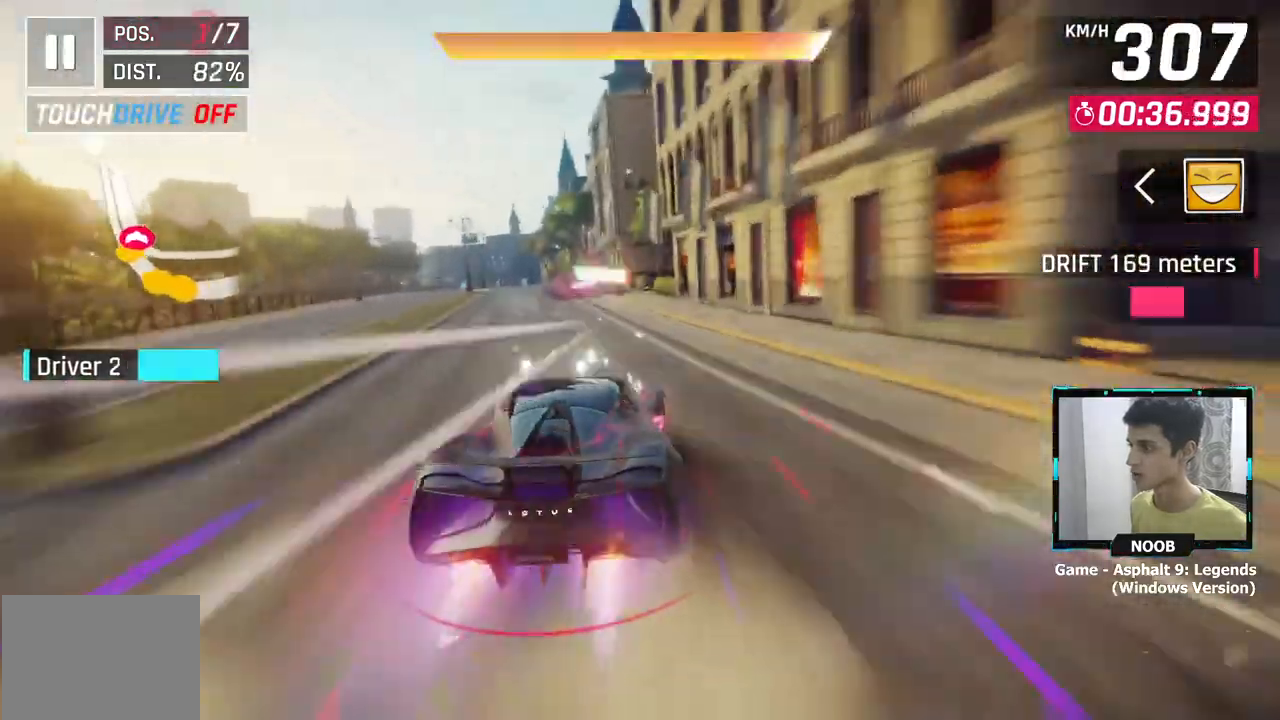
{"buttons": [], "left_stick": "center", "right_stick": "center", "events": [[67, "left_stick", "center"], [367, "CROSS", "up"], [367, "left_stick", "left"], [434, "left_stick", "center"]]}
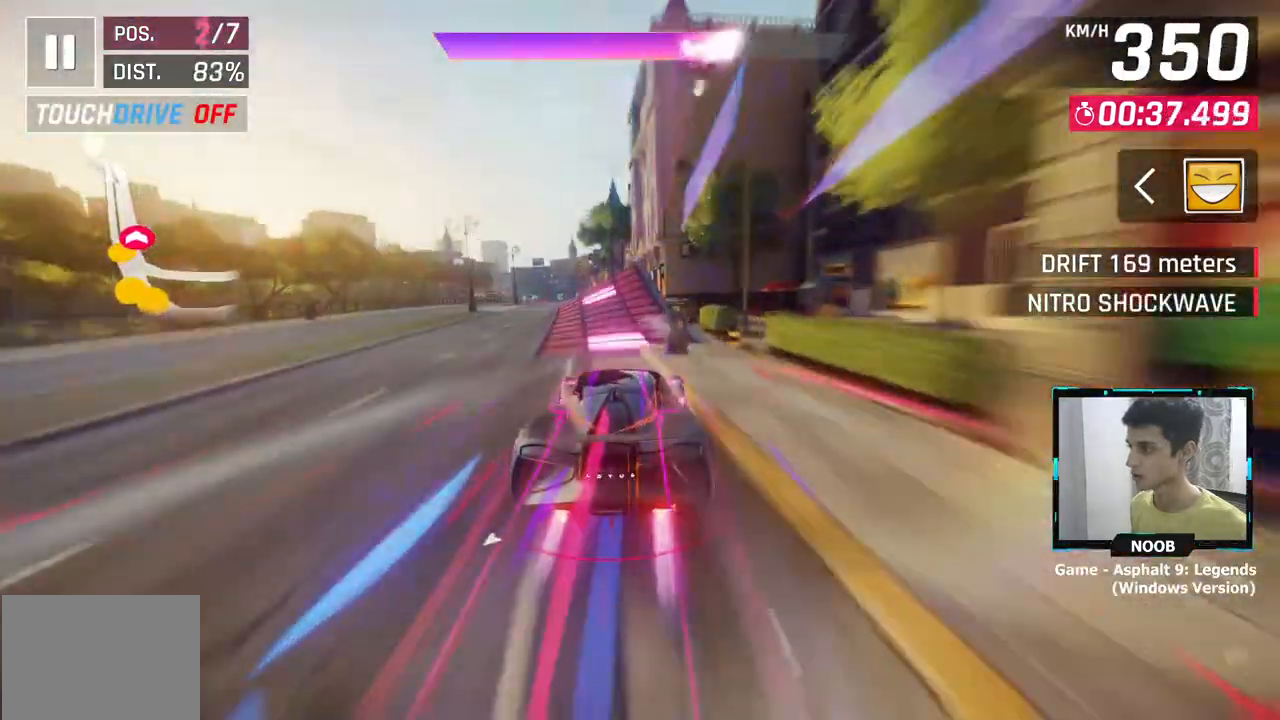
{"buttons": [], "left_stick": "left", "right_stick": "center", "events": [[217, "left_stick", "left"]]}
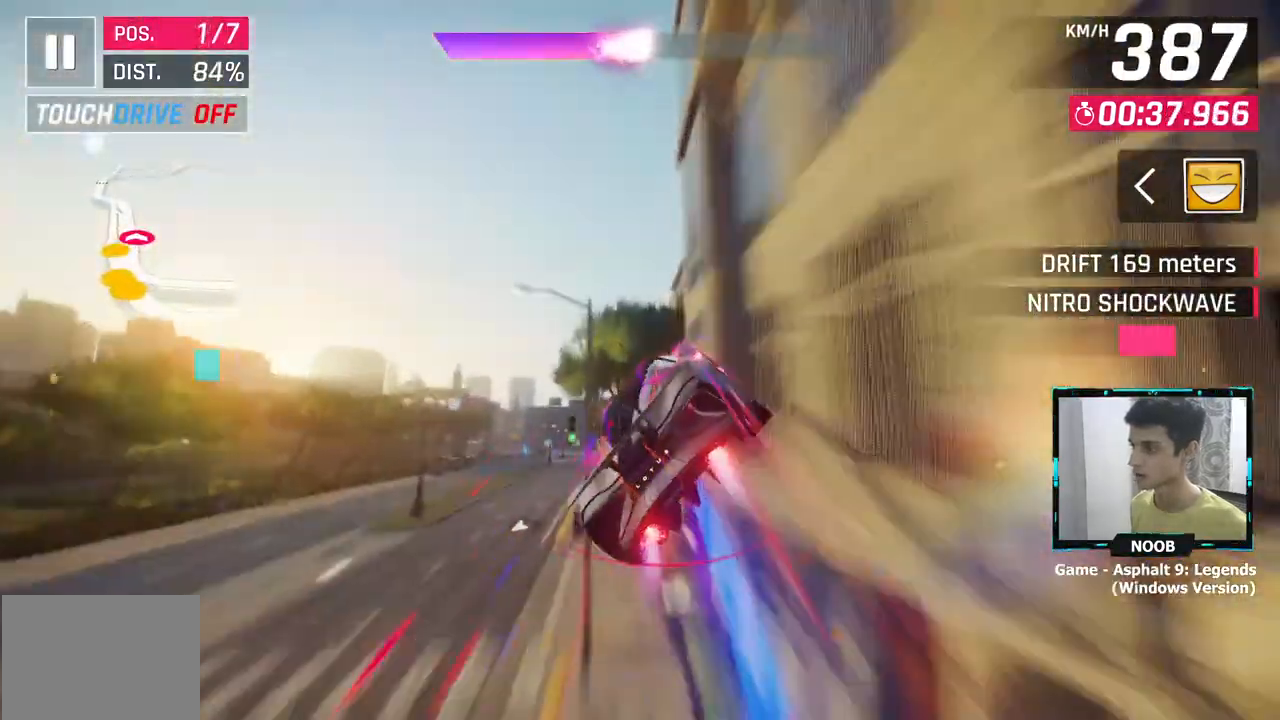
{"buttons": [], "left_stick": "left", "right_stick": "center", "events": [[317, "CROSS", "down"], [417, "CROSS", "up"]]}
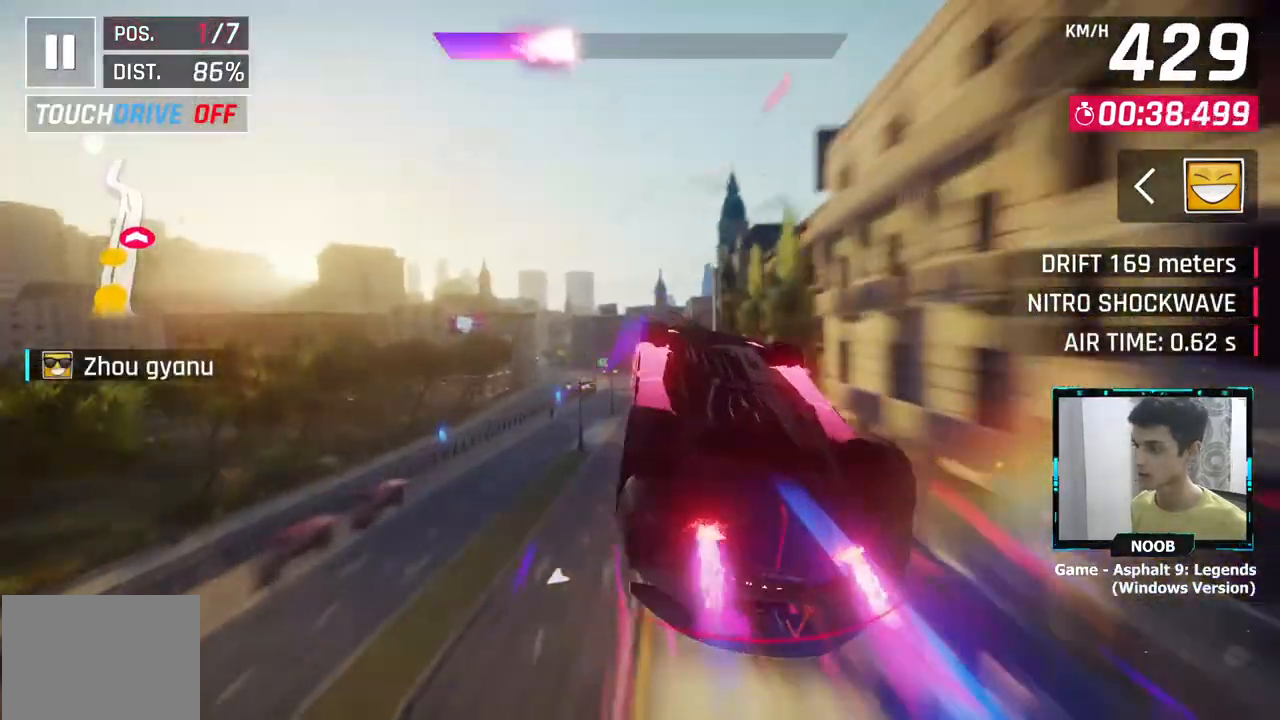
{"buttons": [], "left_stick": "left", "right_stick": "center", "events": [[83, "CROSS", "down"], [183, "CROSS", "up"]]}
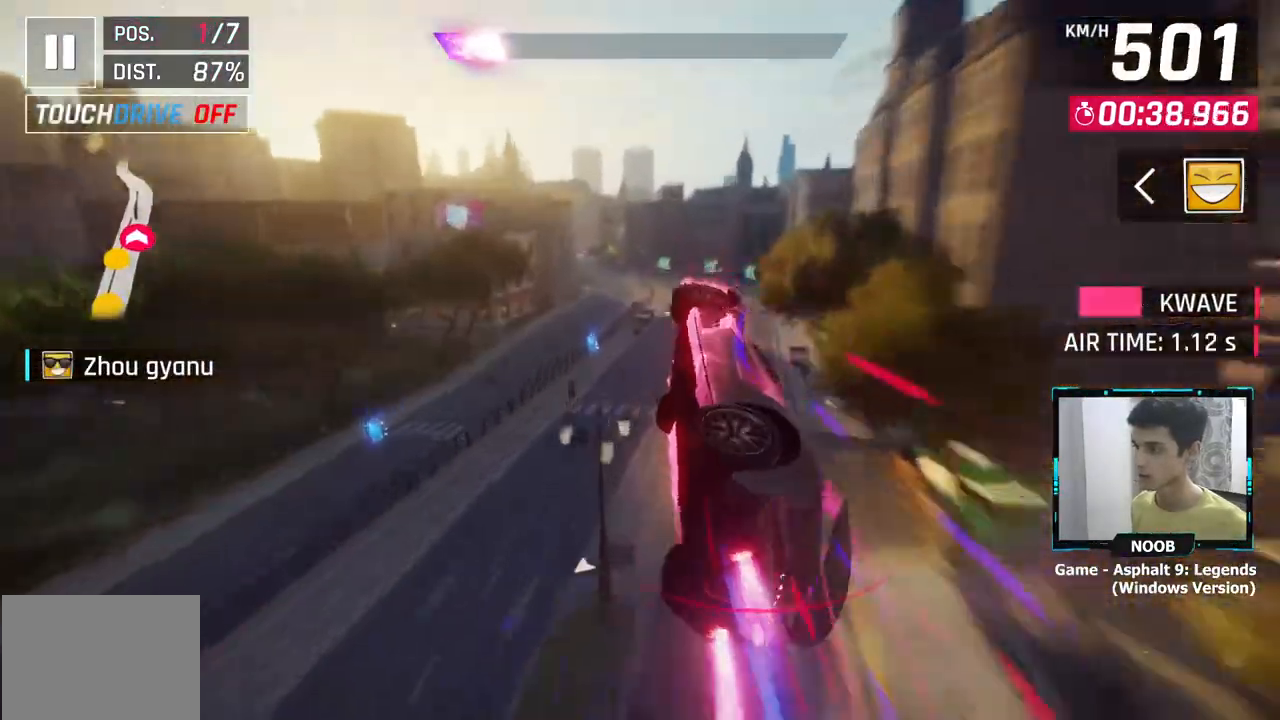
{"buttons": [], "left_stick": "center", "right_stick": "center", "events": [[50, "right_stick", "down"], [167, "right_stick", "center"], [417, "left_stick", "center"]]}
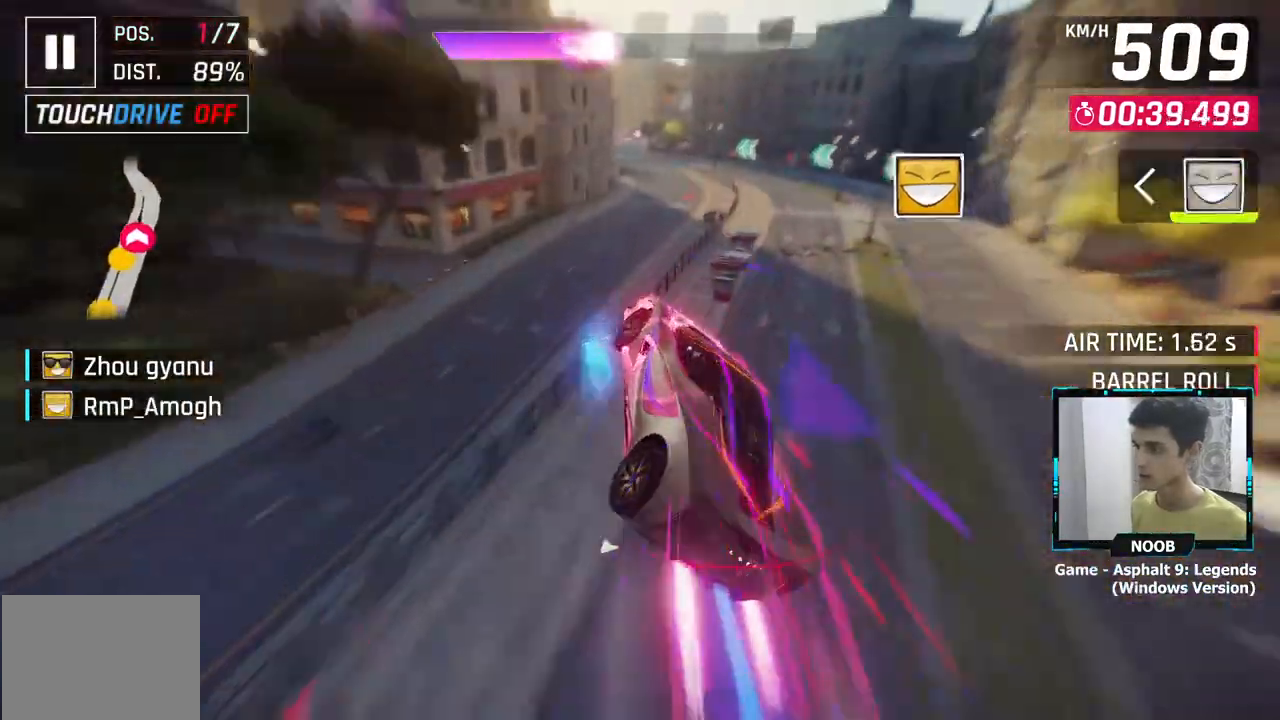
{"buttons": [], "left_stick": "center", "right_stick": "center", "events": [[33, "left_stick", "left"], [150, "left_stick", "center"], [267, "L1", "down"], [350, "L1", "up"], [350, "left_stick", "right"], [367, "CROSS", "down"], [467, "CROSS", "up"], [483, "left_stick", "center"]]}
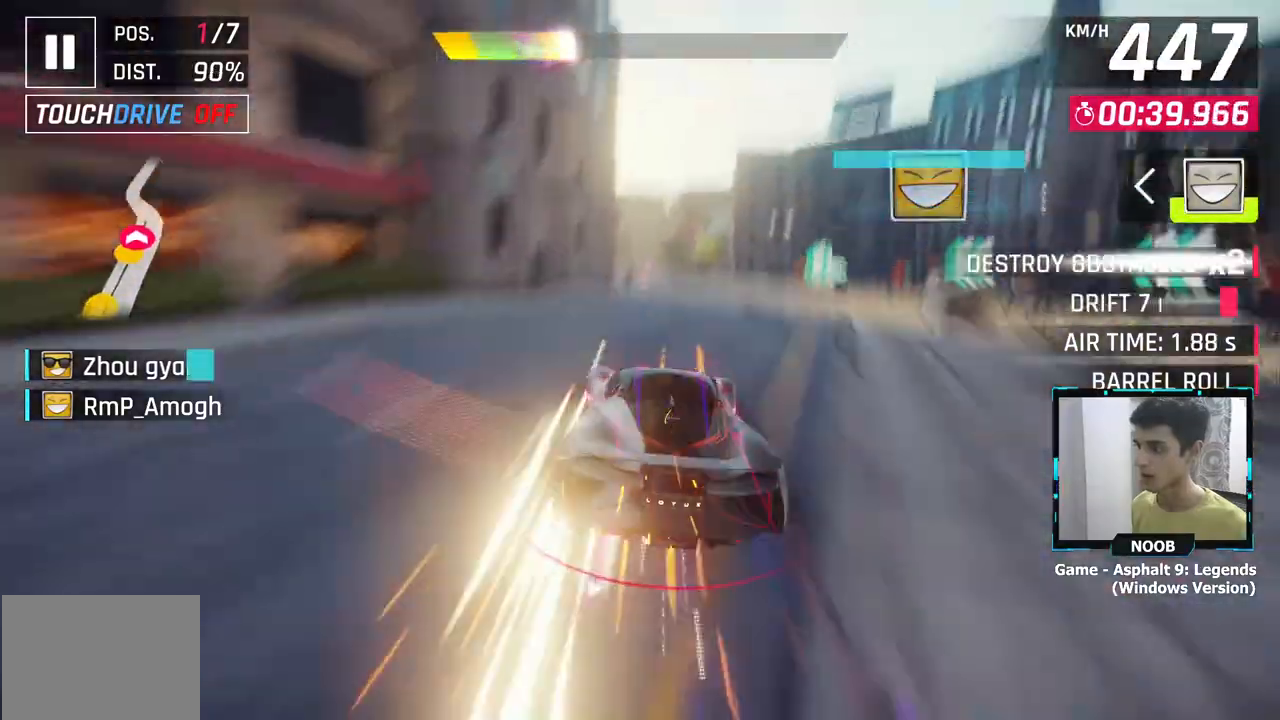
{"buttons": [], "left_stick": "center", "right_stick": "center", "events": [[167, "L1", "down"], [284, "left_stick", "left"], [300, "L1", "up"], [484, "left_stick", "center"]]}
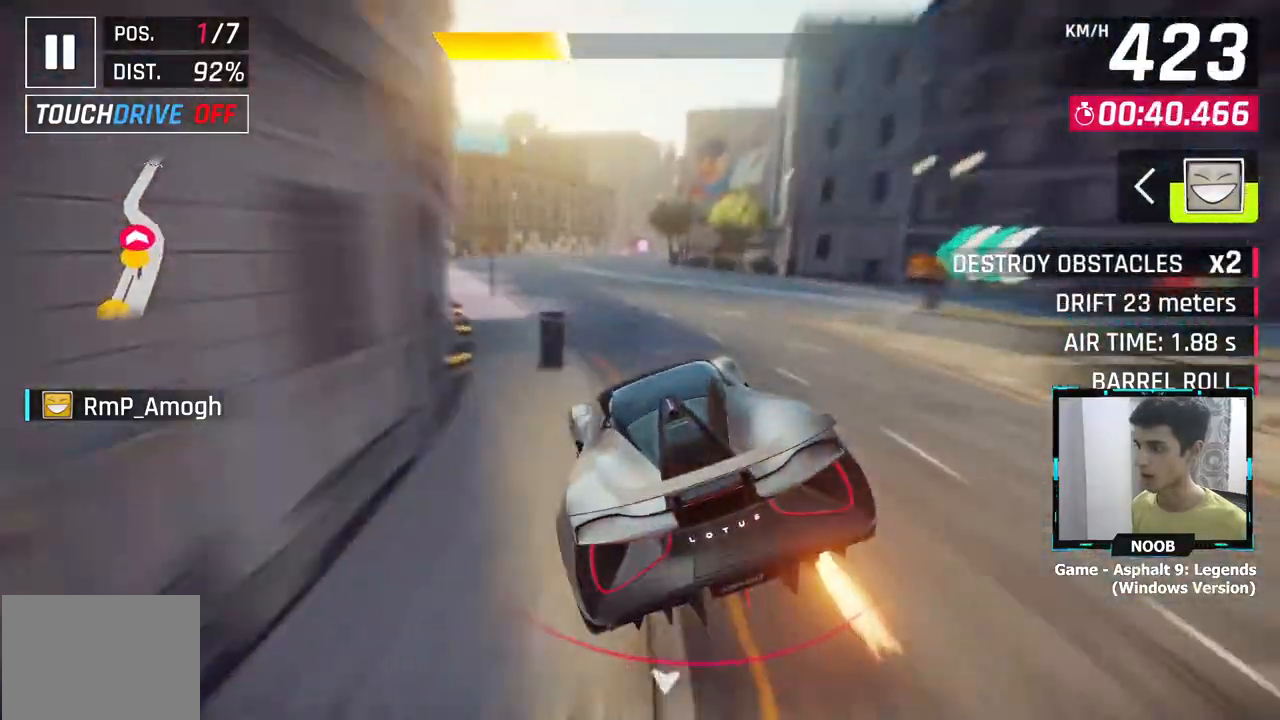
{"buttons": [], "left_stick": "center", "right_stick": "center", "events": [[100, "CROSS", "down"], [200, "CROSS", "up"], [350, "left_stick", "left"], [433, "left_stick", "center"]]}
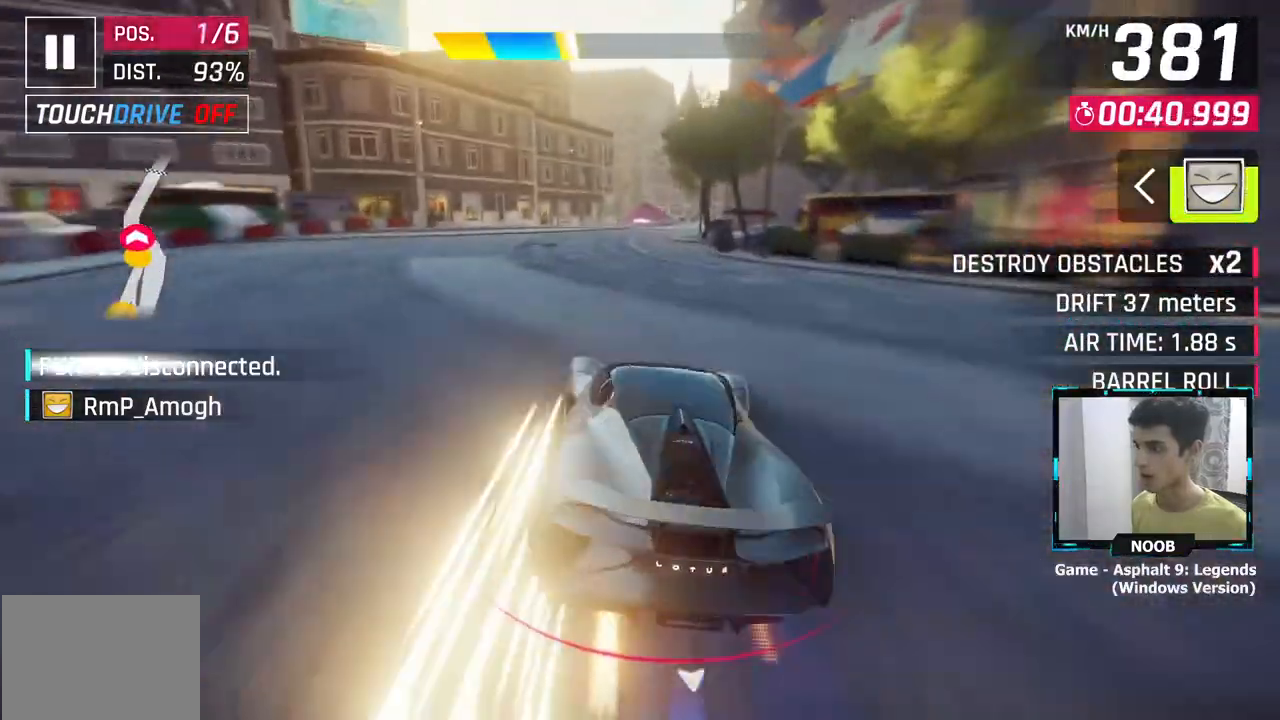
{"buttons": ["L1"], "left_stick": "center", "right_stick": "center", "events": [[67, "L1", "down"], [184, "CROSS", "down"], [184, "L1", "up"], [267, "CROSS", "up"], [434, "L1", "down"]]}
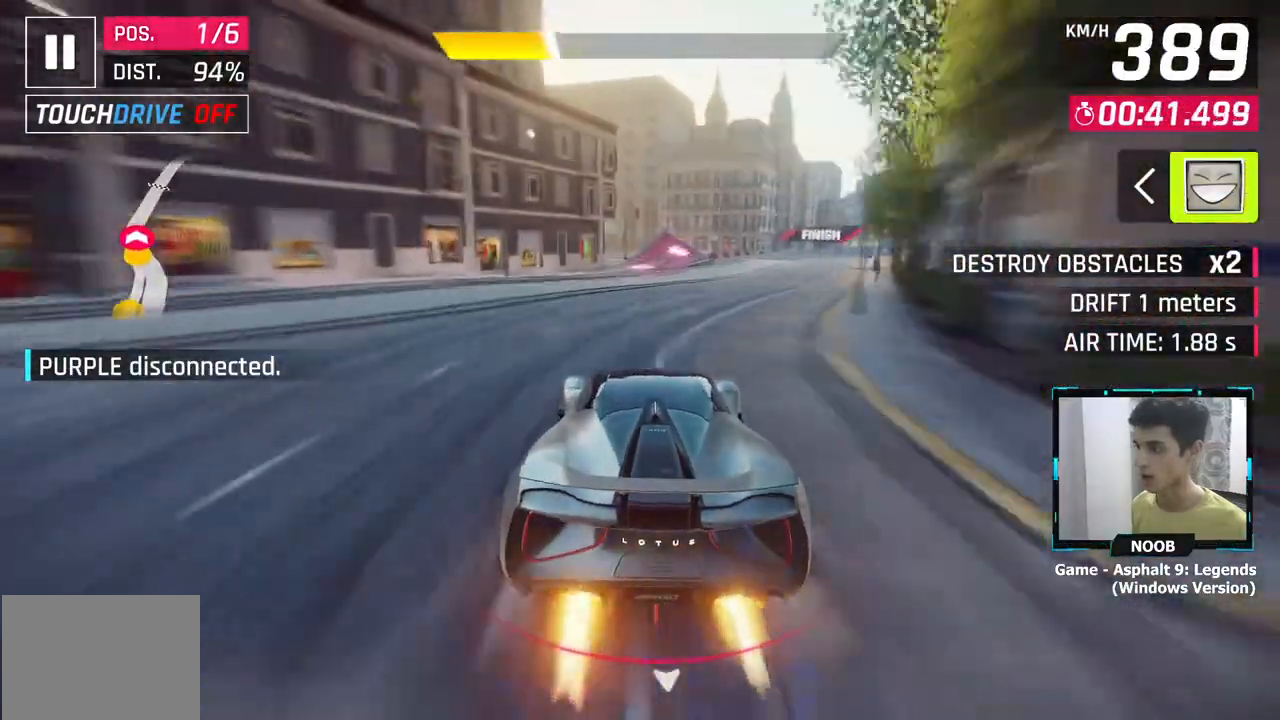
{"buttons": [], "left_stick": "right", "right_stick": "center", "events": [[16, "CROSS", "down"], [16, "L1", "up"], [100, "CROSS", "up"], [217, "left_stick", "right"]]}
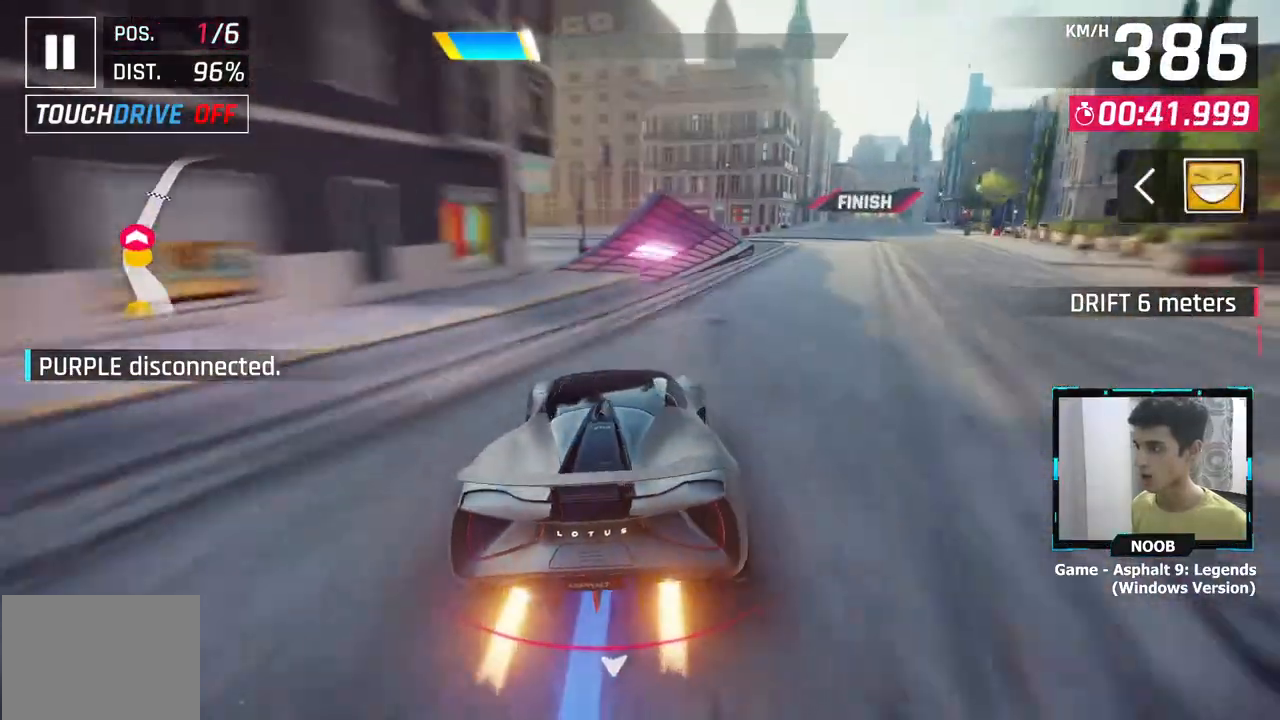
{"buttons": ["CROSS"], "left_stick": "right", "right_stick": "center", "events": [[300, "L1", "down"], [367, "CROSS", "down"], [384, "L1", "up"], [434, "CROSS", "up"], [501, "CROSS", "down"]]}
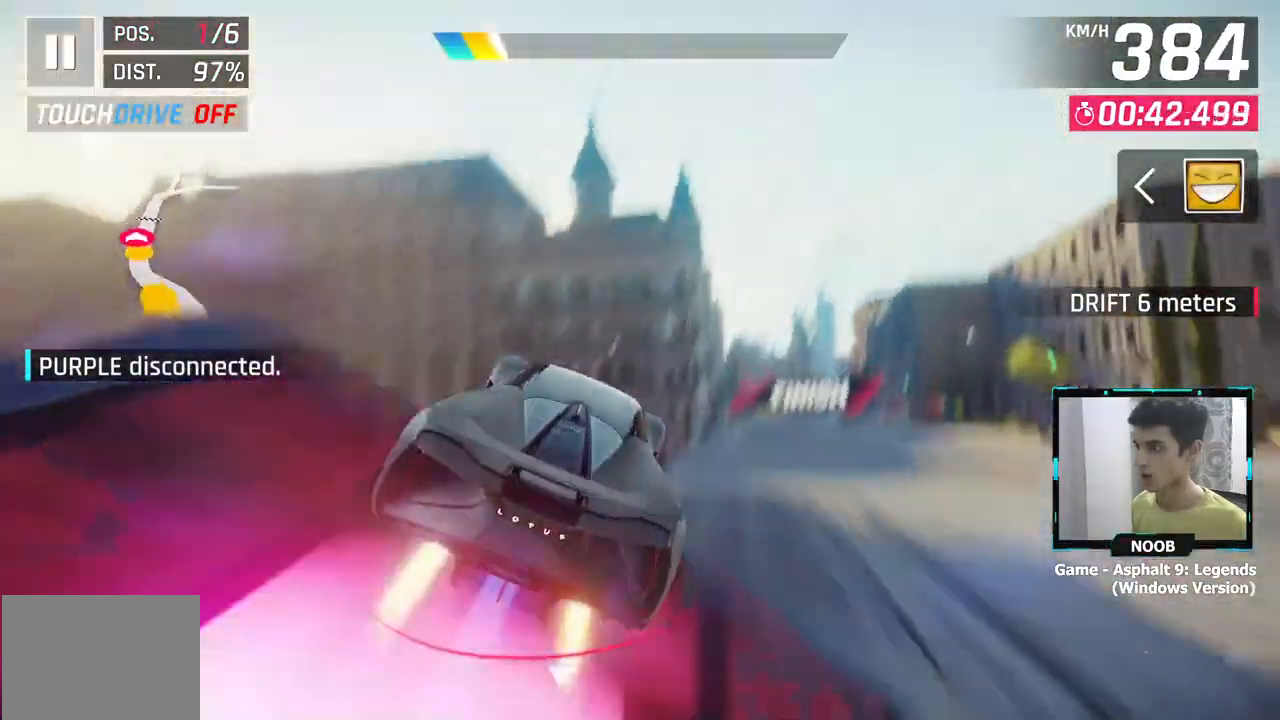
{"buttons": [], "left_stick": "right", "right_stick": "center", "events": [[116, "CROSS", "up"], [200, "CROSS", "down"], [283, "CROSS", "up"], [367, "CROSS", "down"], [450, "CROSS", "up"]]}
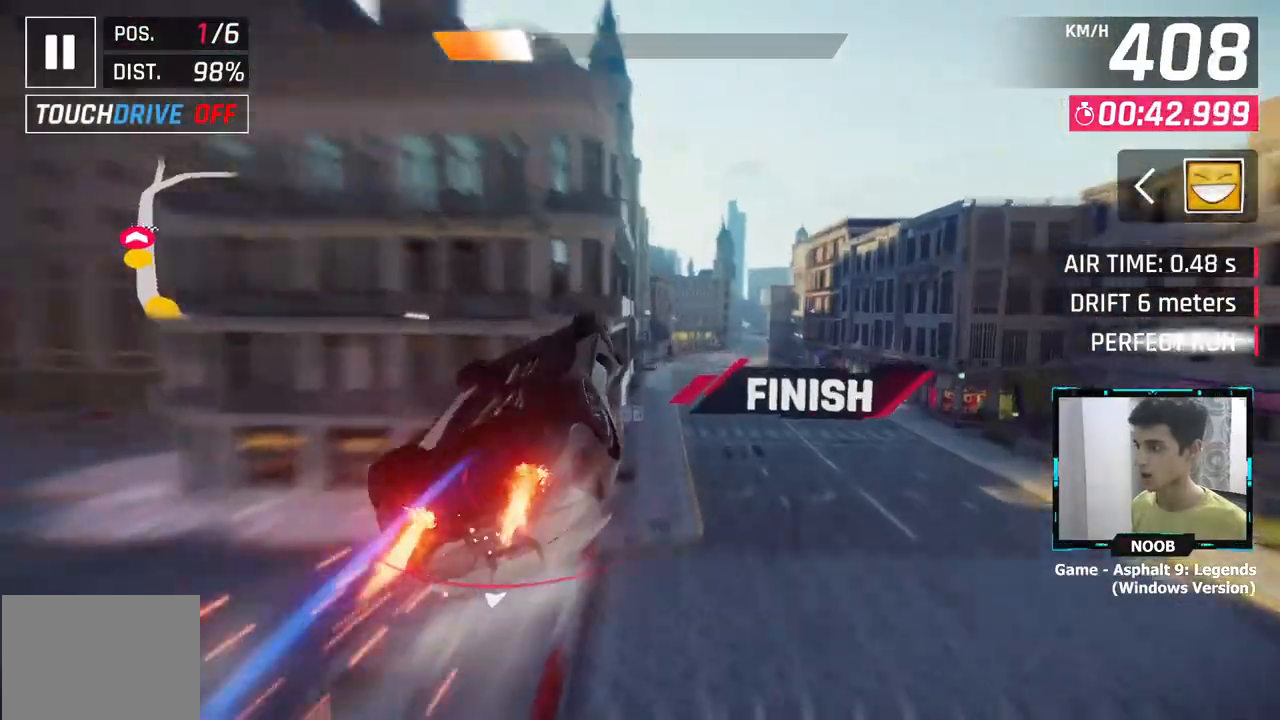
{"buttons": [], "left_stick": "right", "right_stick": "center", "events": [[33, "CROSS", "down"], [117, "CROSS", "up"], [200, "CROSS", "down"], [434, "CROSS", "up"]]}
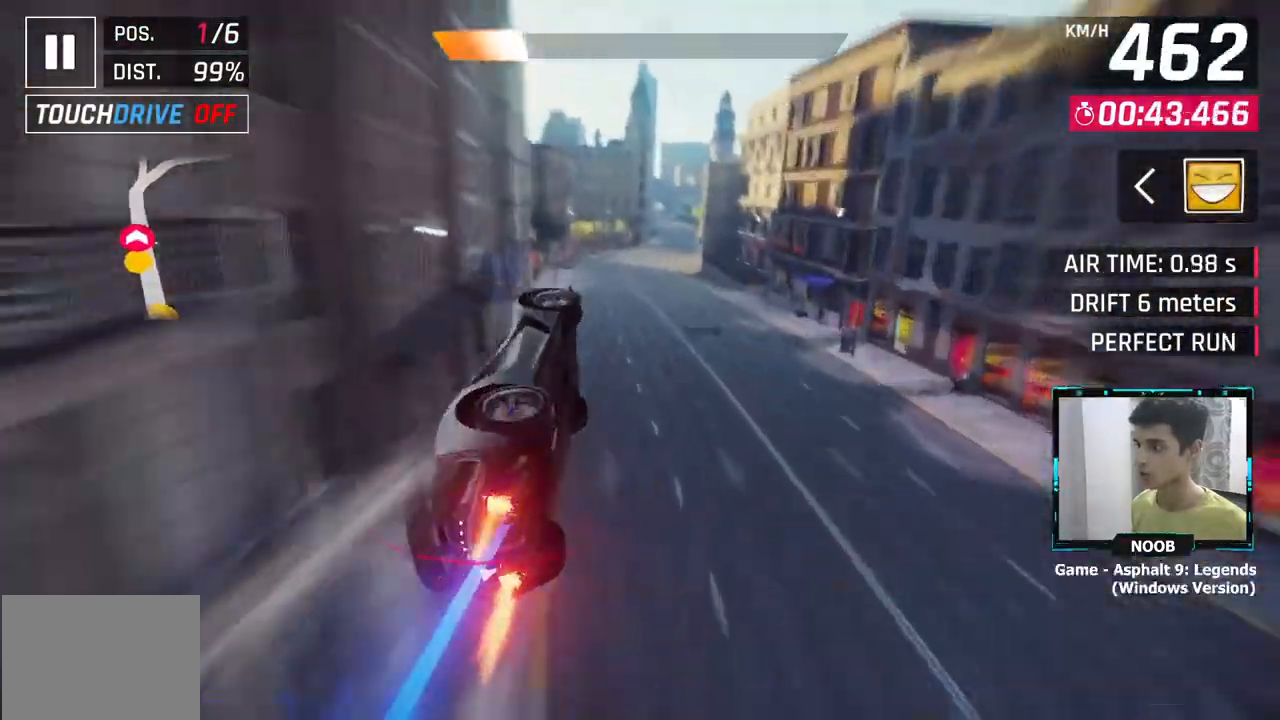
{"buttons": [], "left_stick": "center", "right_stick": "center", "events": [[33, "CROSS", "down"], [83, "CROSS", "up"], [116, "left_stick", "center"], [417, "right_stick", "down"], [500, "right_stick", "center"]]}
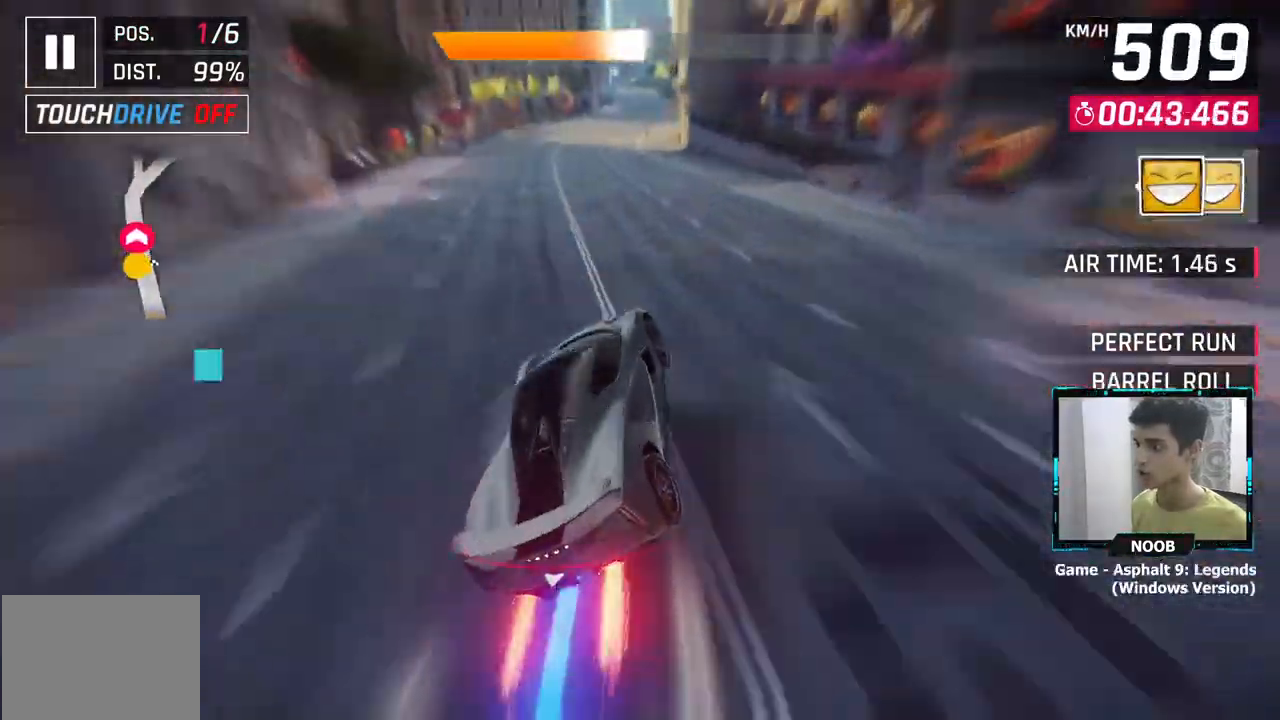
{"buttons": [], "left_stick": "right", "right_stick": "center", "events": [[50, "left_stick", "right"], [67, "L1", "down"], [134, "L1", "up"], [401, "left_stick", "center"], [451, "left_stick", "right"]]}
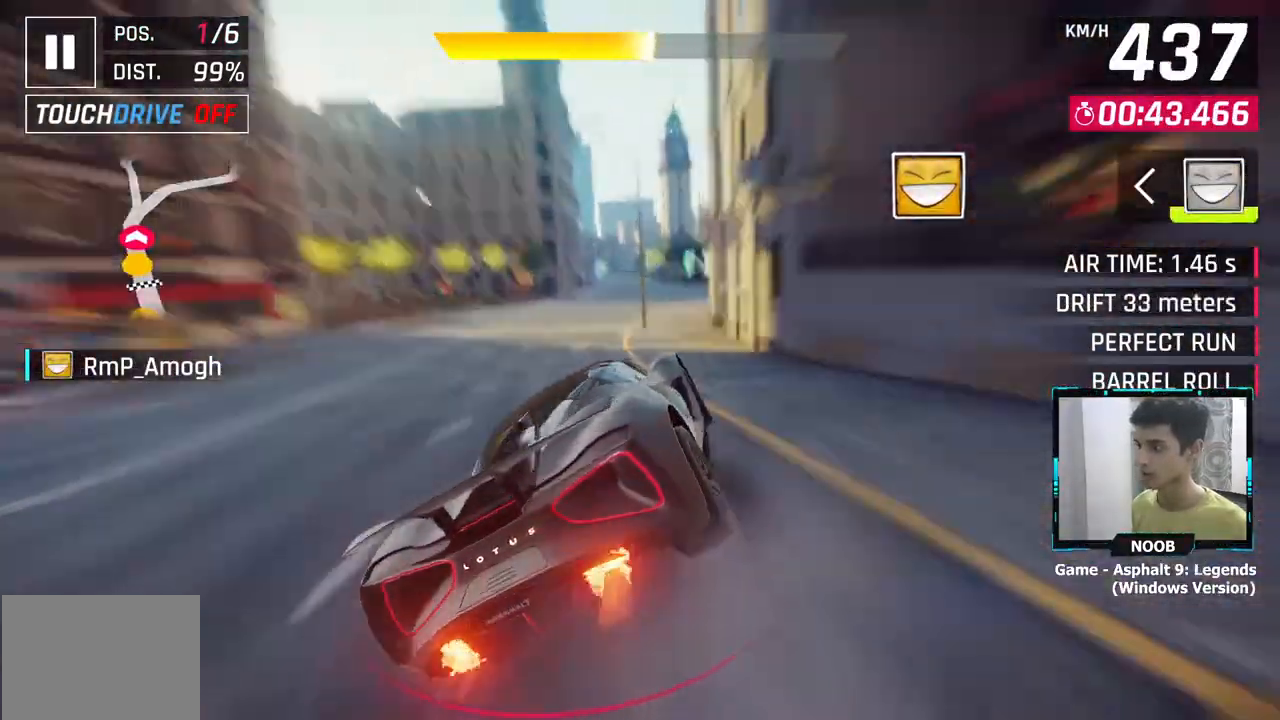
{"buttons": [], "left_stick": "right", "right_stick": "center", "events": []}